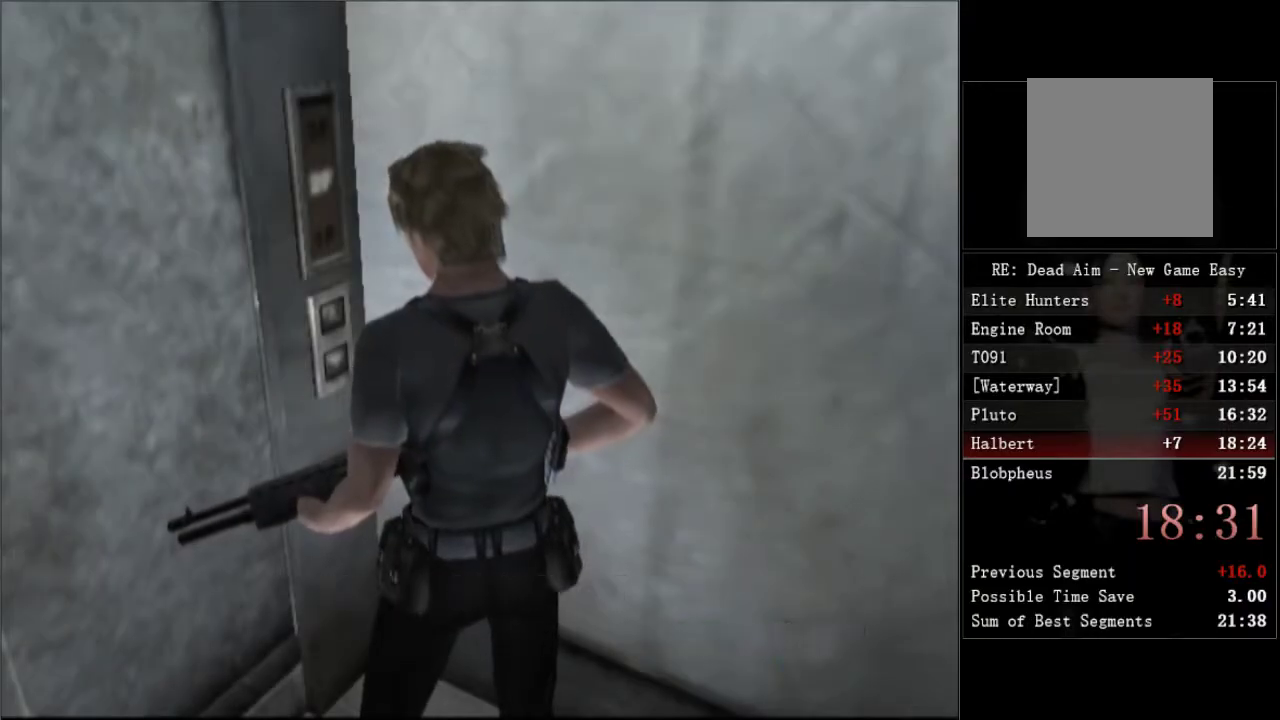
Gameplay with a controller (Xbox layout); each line is a JSON object with the inputs held at the frame after it. "events" lists button and stick changes between this image and that frame as [ms after this image, input, new state], when the widget could be followed in between.
{"buttons": [], "left_stick": "center", "right_stick": "center"}
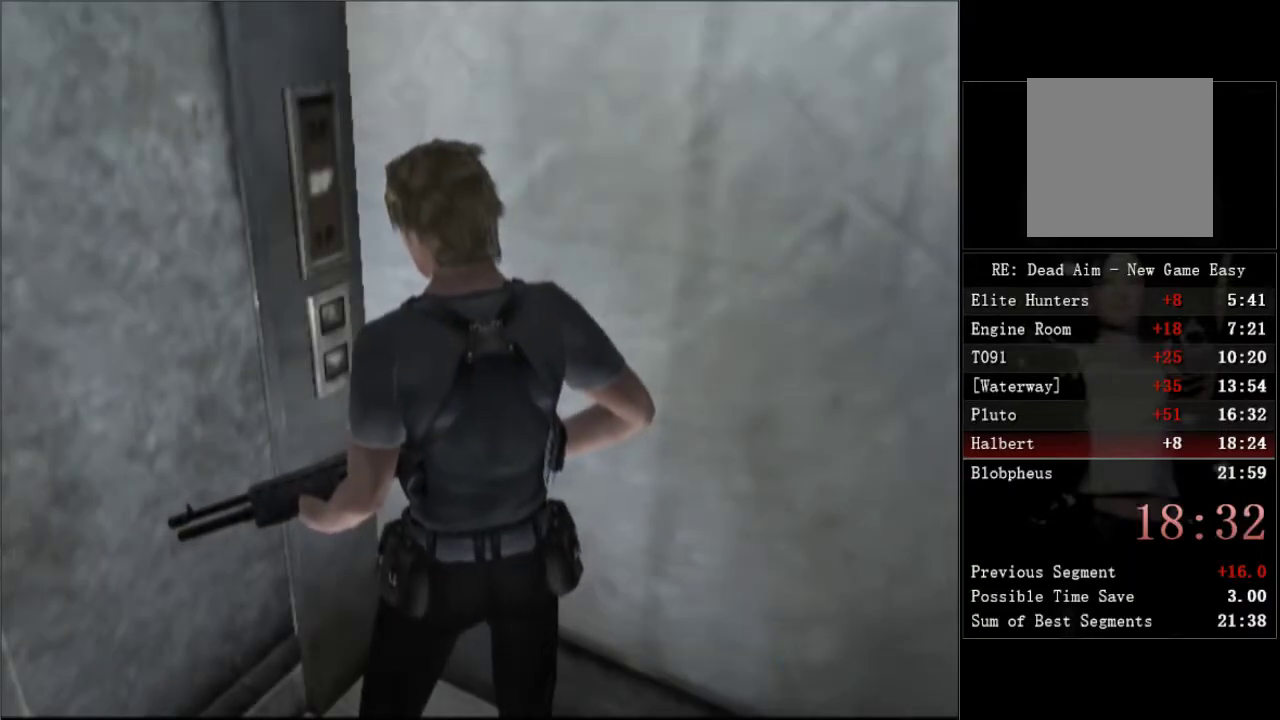
{"buttons": [], "left_stick": "center", "right_stick": "center", "events": []}
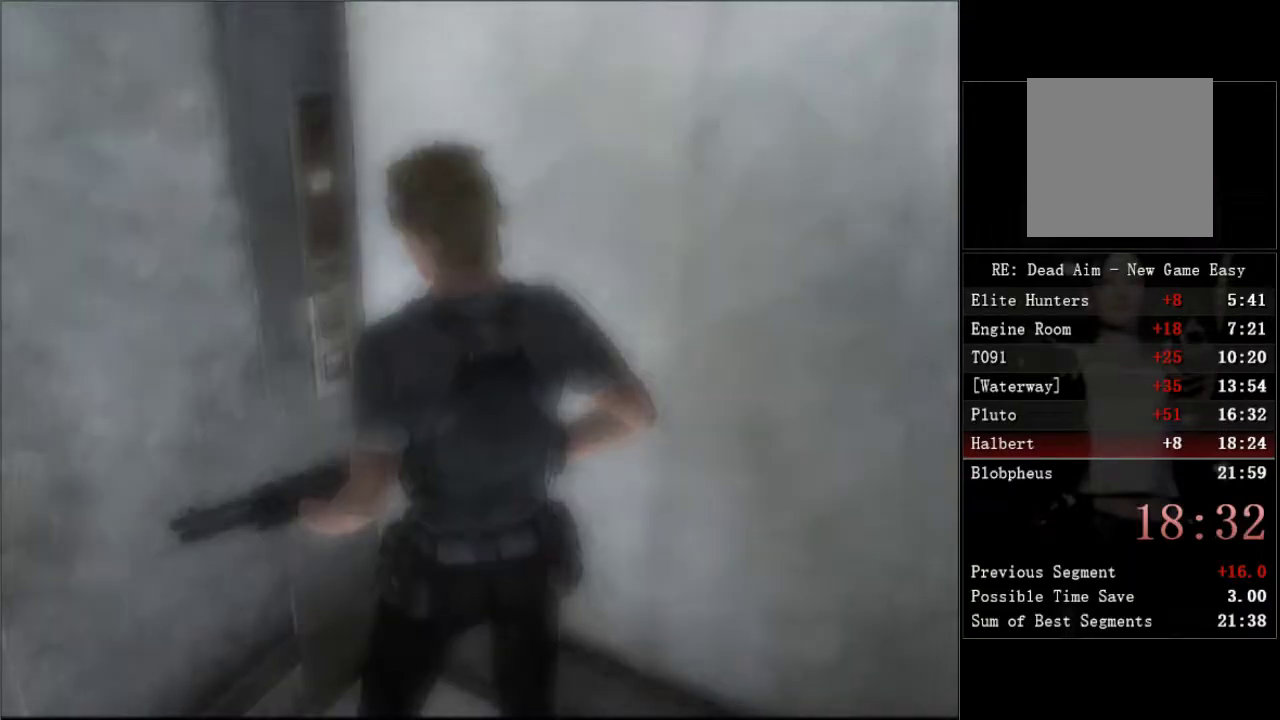
{"buttons": ["DPAD_RIGHT"], "left_stick": "center", "right_stick": "center", "events": [[317, "DPAD_RIGHT", "down"]]}
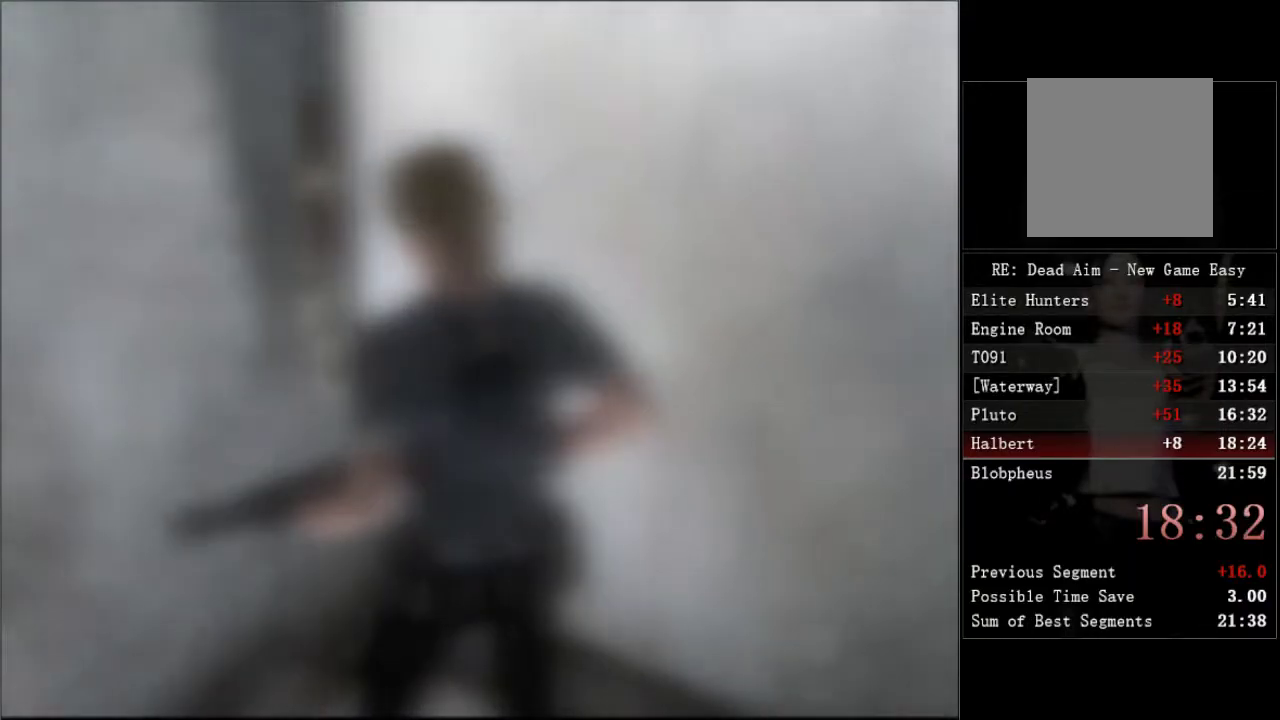
{"buttons": ["DPAD_RIGHT"], "left_stick": "center", "right_stick": "center", "events": []}
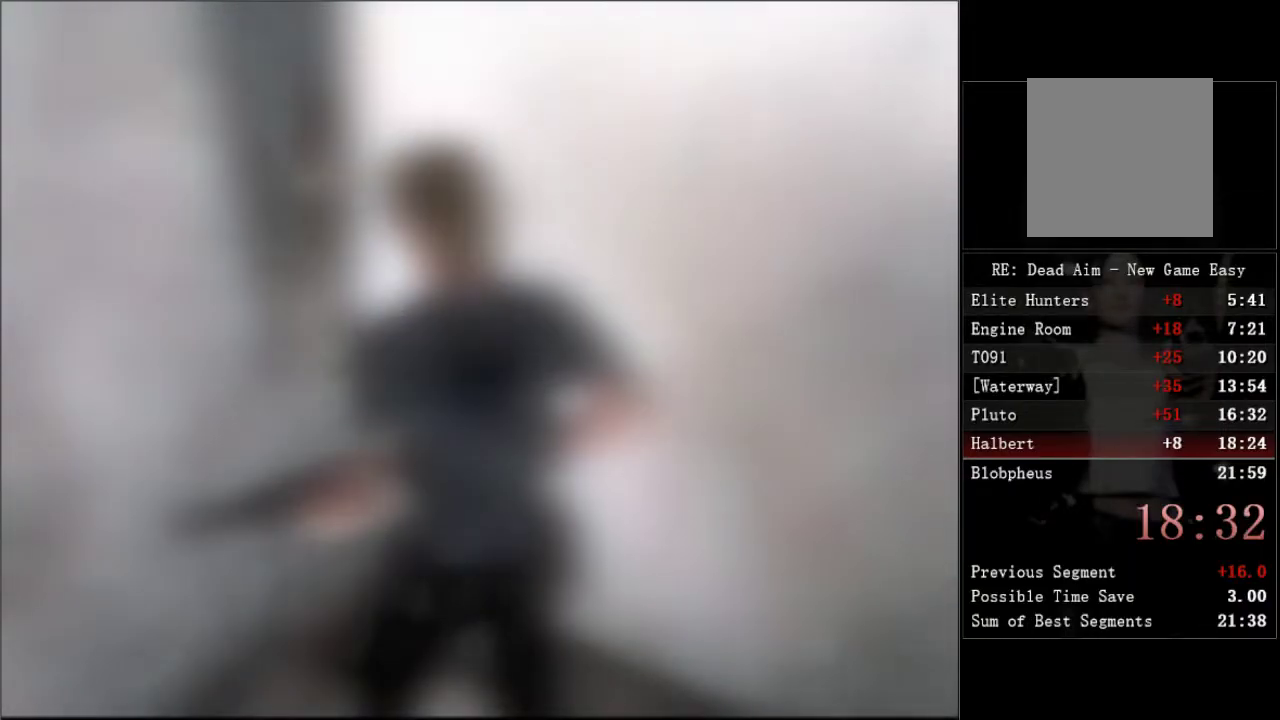
{"buttons": ["DPAD_RIGHT"], "left_stick": "center", "right_stick": "center", "events": []}
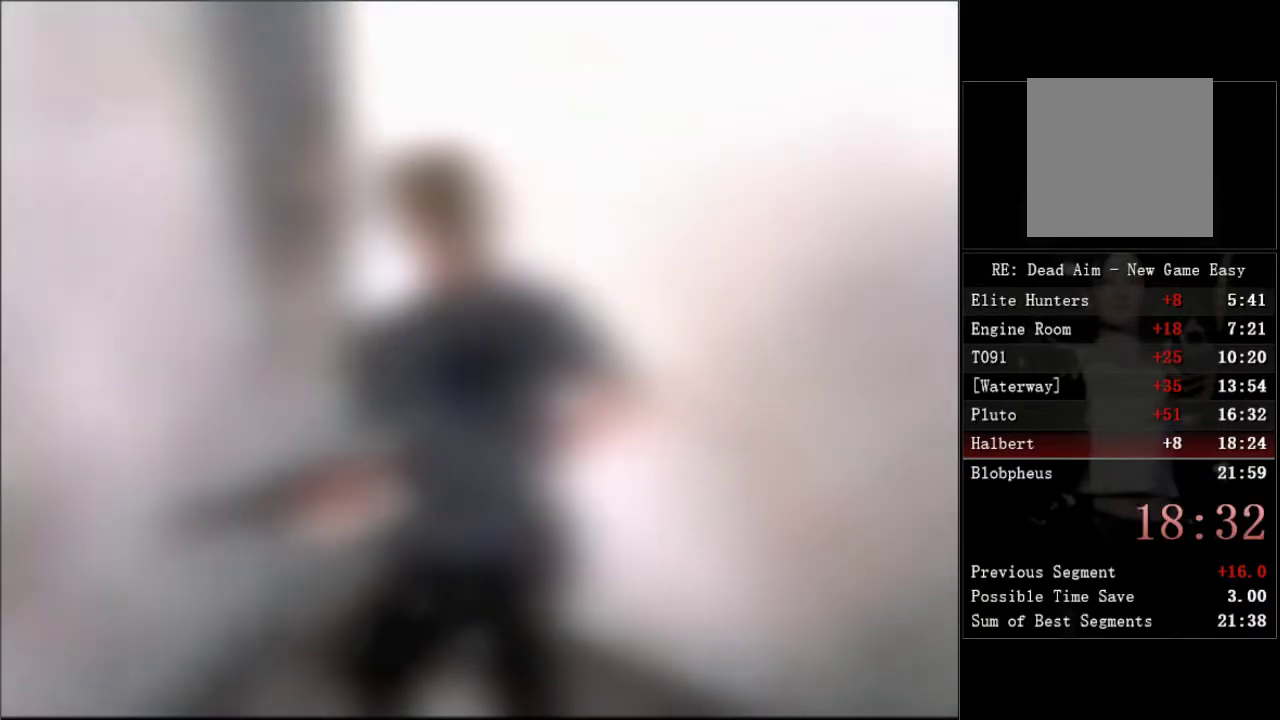
{"buttons": ["DPAD_RIGHT"], "left_stick": "center", "right_stick": "center", "events": []}
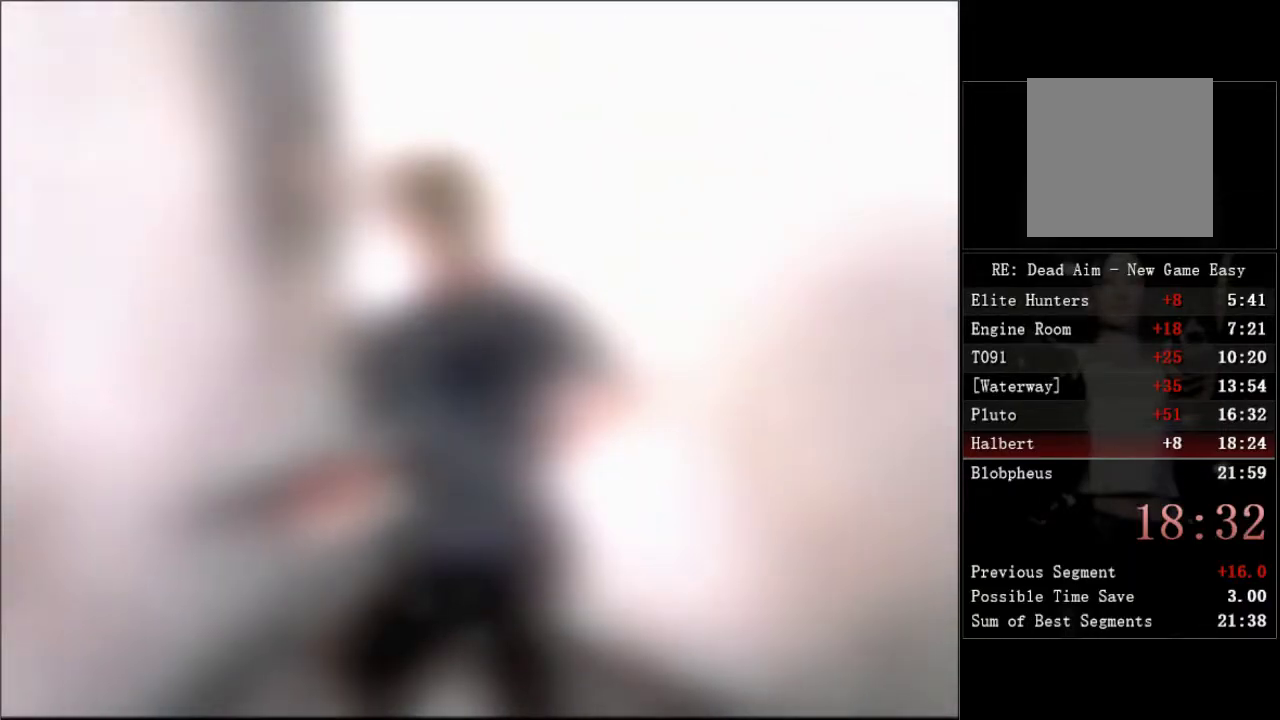
{"buttons": ["DPAD_RIGHT"], "left_stick": "center", "right_stick": "center", "events": []}
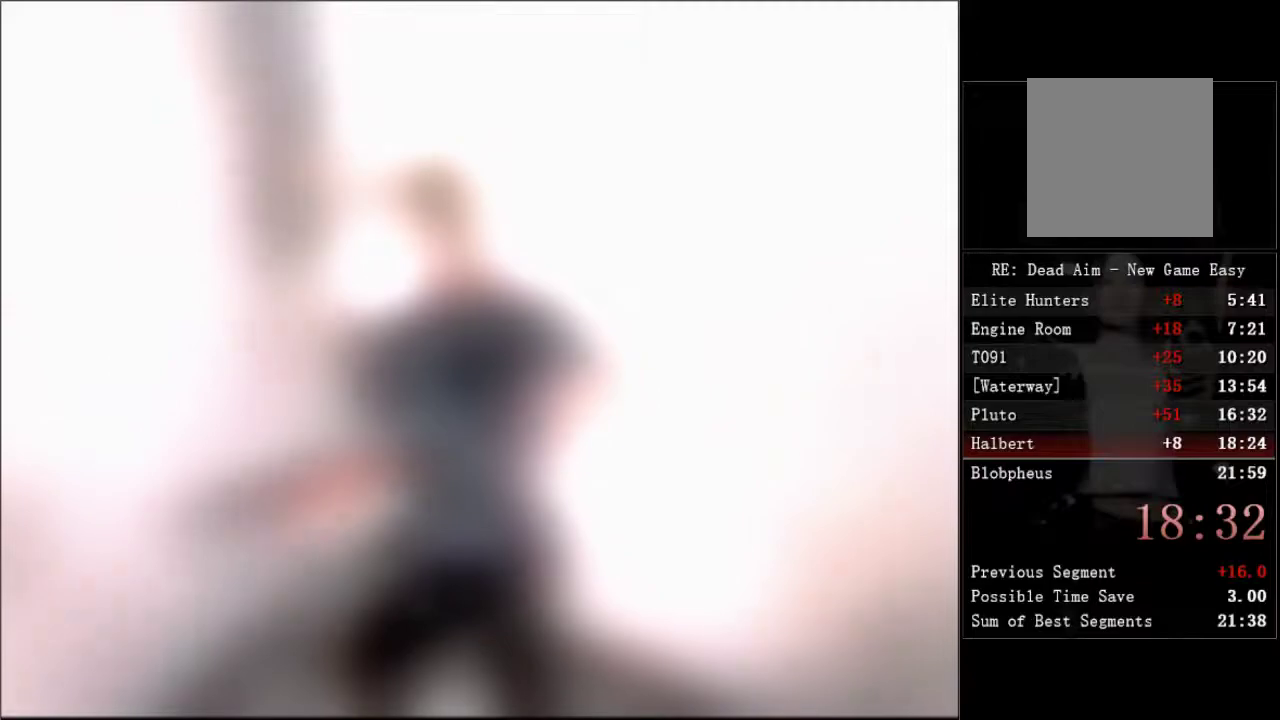
{"buttons": ["DPAD_RIGHT"], "left_stick": "center", "right_stick": "center", "events": []}
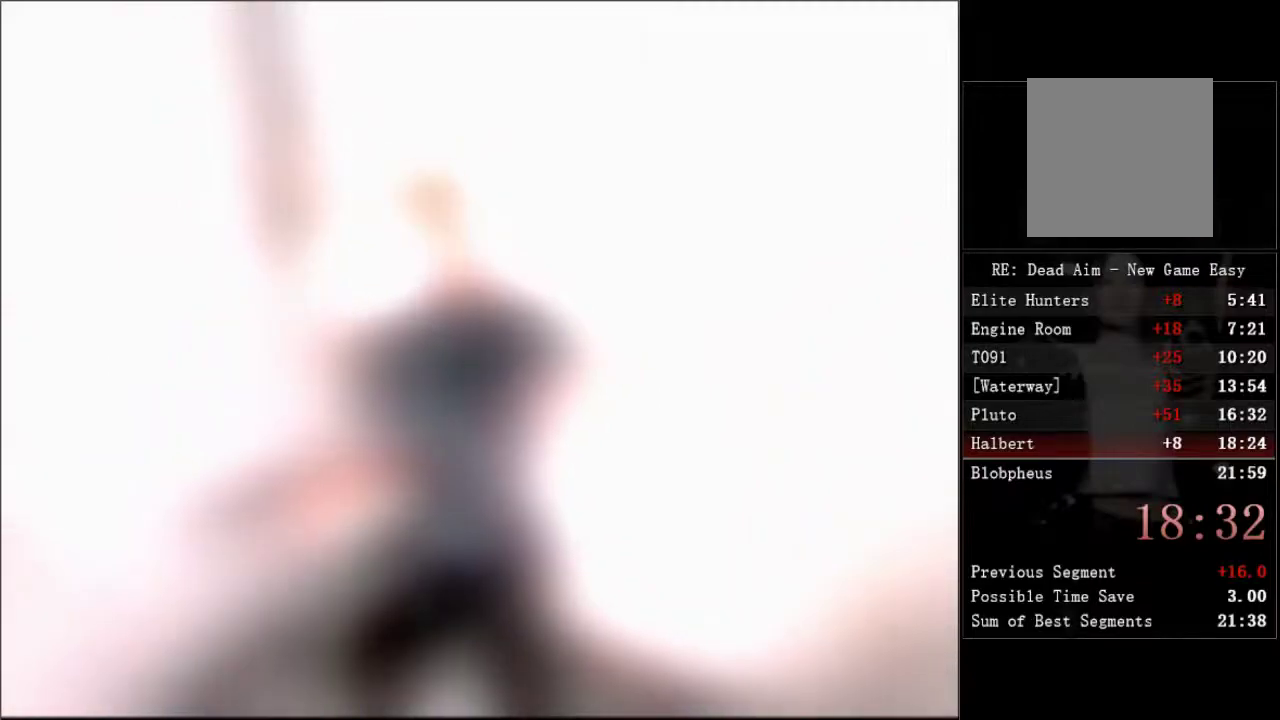
{"buttons": ["DPAD_RIGHT"], "left_stick": "center", "right_stick": "center", "events": []}
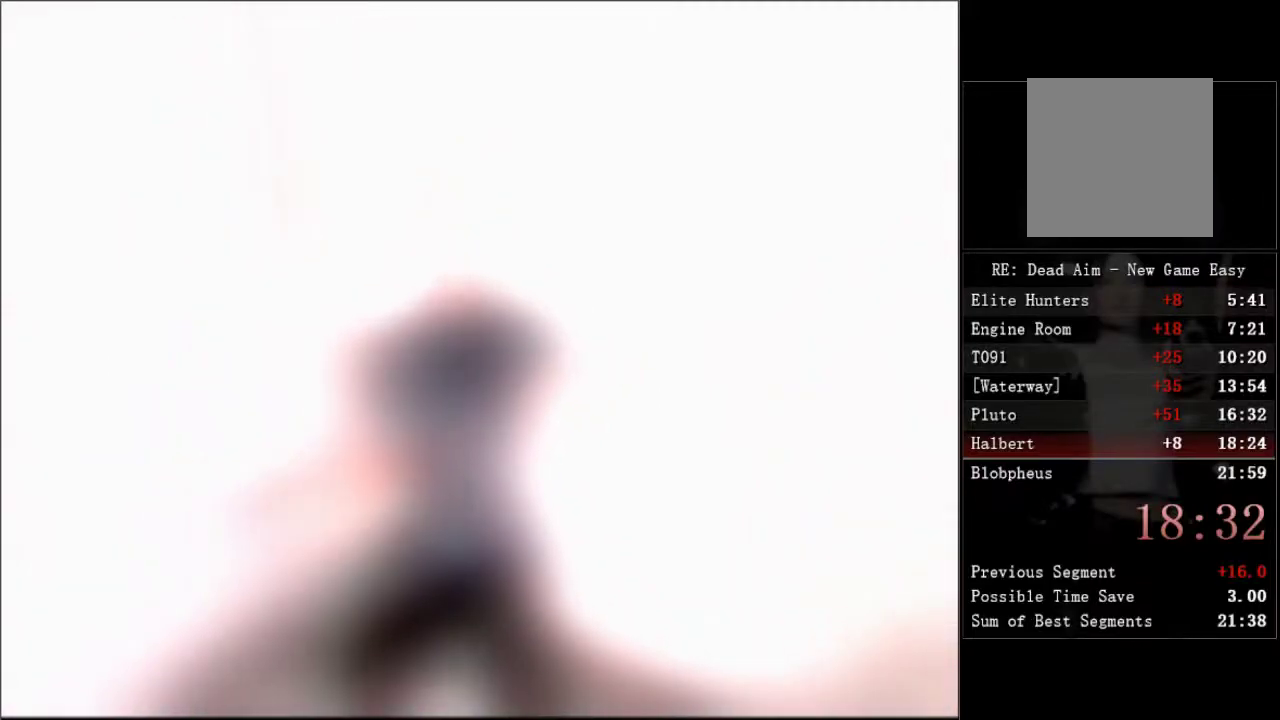
{"buttons": ["DPAD_UP", "DPAD_RIGHT"], "left_stick": "center", "right_stick": "center", "events": [[483, "DPAD_UP", "down"]]}
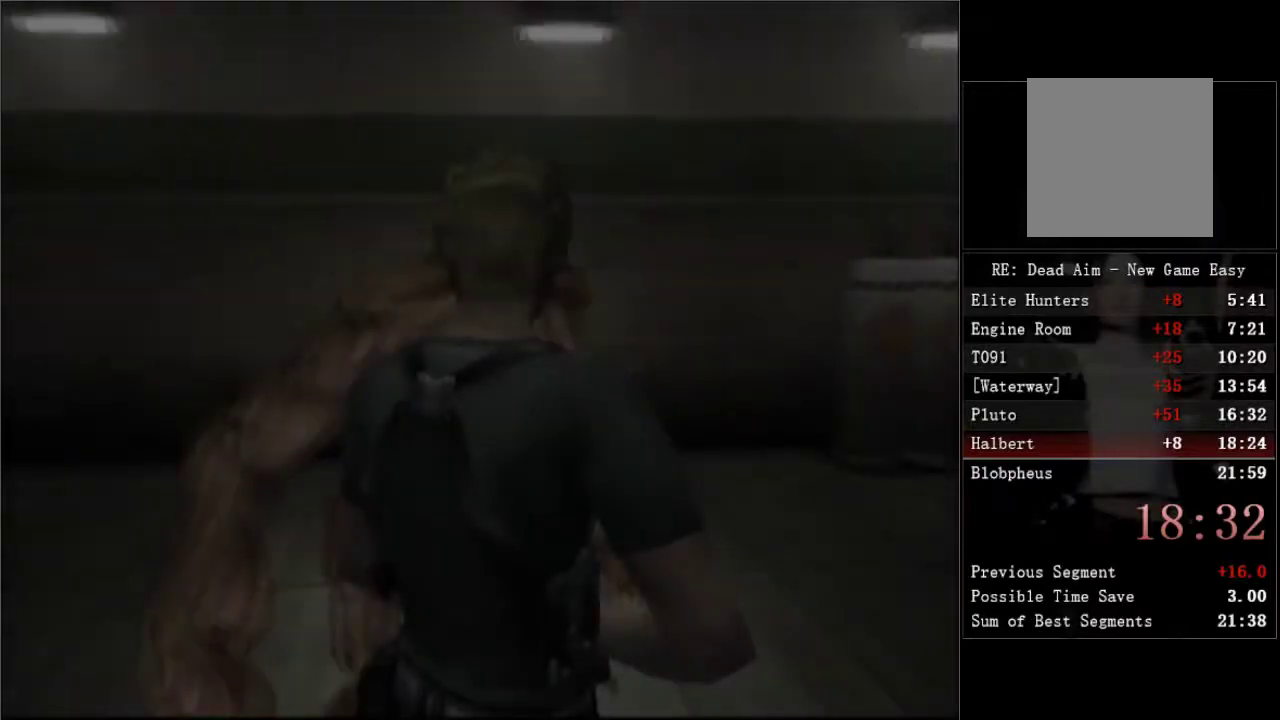
{"buttons": ["DPAD_RIGHT"], "left_stick": "center", "right_stick": "center", "events": [[367, "DPAD_UP", "up"]]}
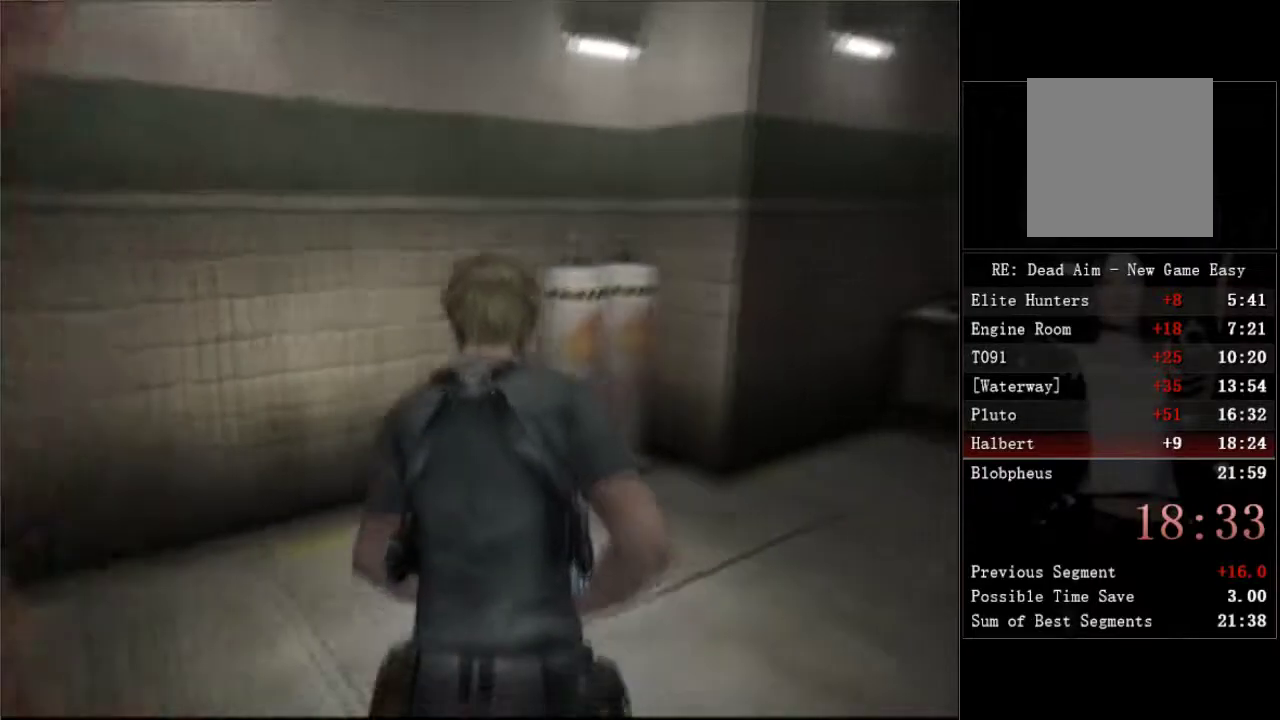
{"buttons": ["DPAD_UP", "DPAD_RIGHT"], "left_stick": "center", "right_stick": "center", "events": [[250, "DPAD_UP", "down"]]}
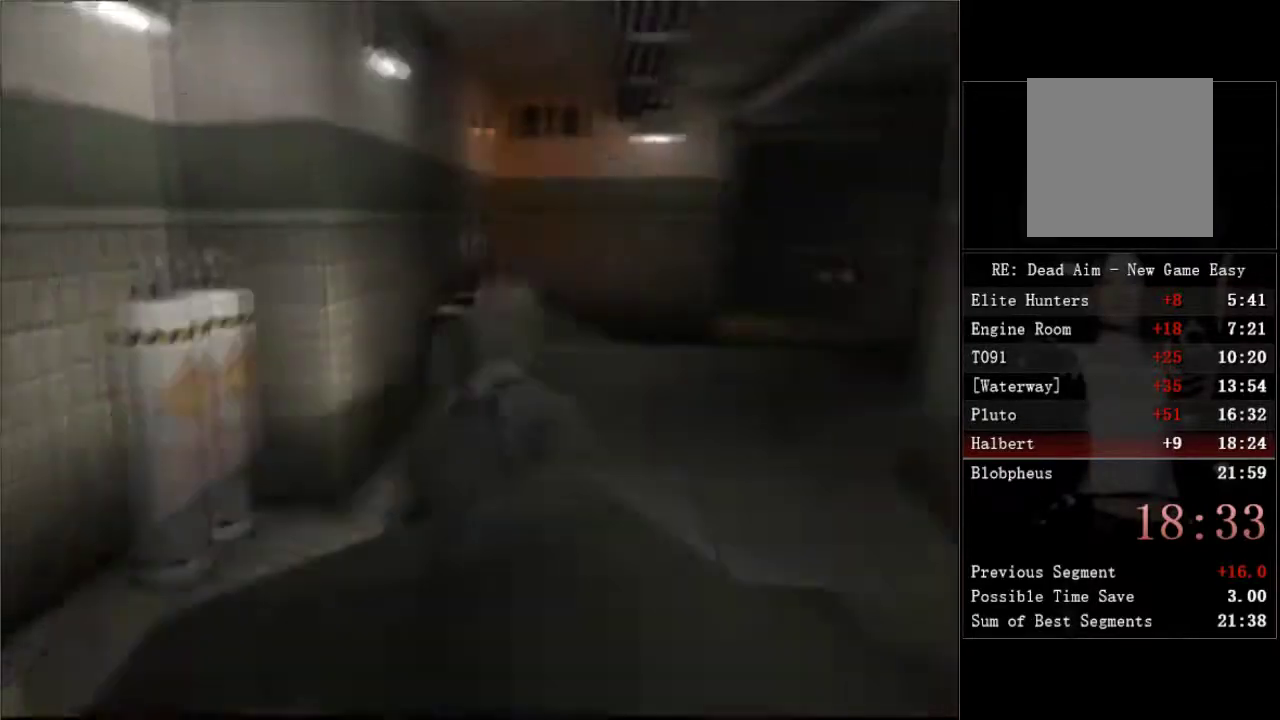
{"buttons": ["DPAD_UP"], "left_stick": "center", "right_stick": "center", "events": [[117, "DPAD_RIGHT", "up"]]}
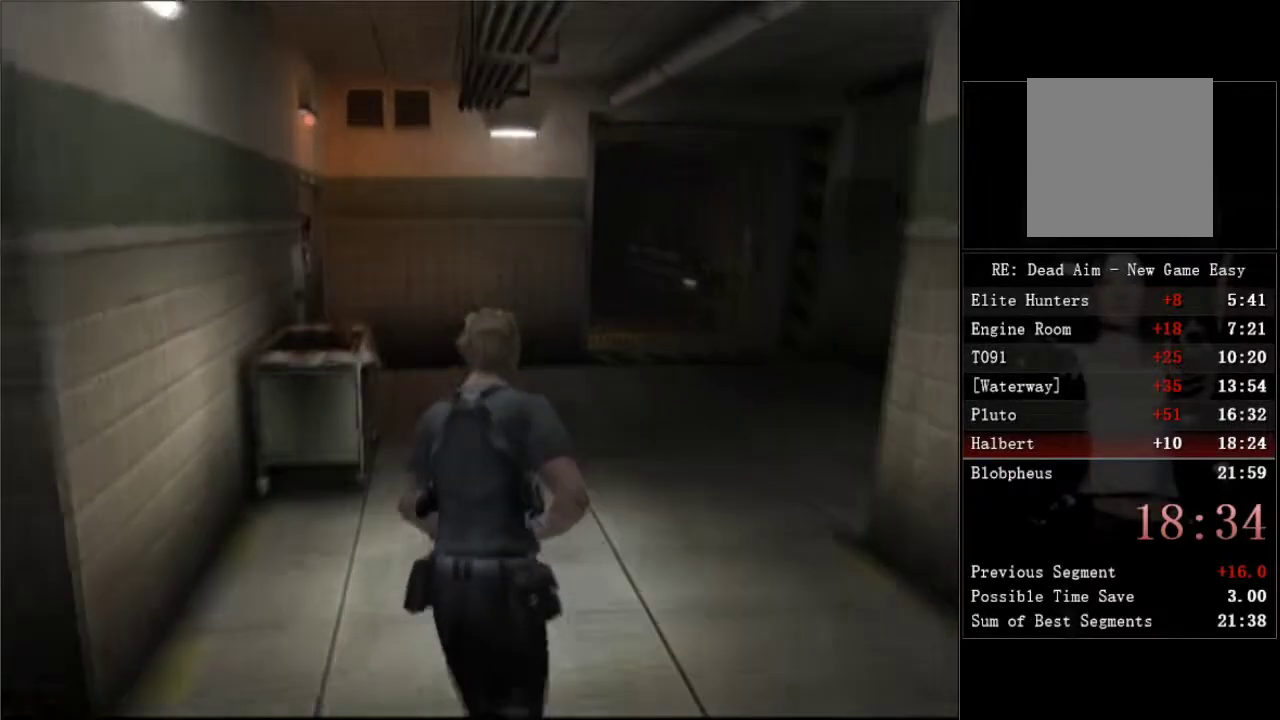
{"buttons": ["DPAD_UP", "DPAD_LEFT"], "left_stick": "center", "right_stick": "center", "events": [[17, "DPAD_LEFT", "down"], [167, "DPAD_LEFT", "up"], [300, "DPAD_LEFT", "down"]]}
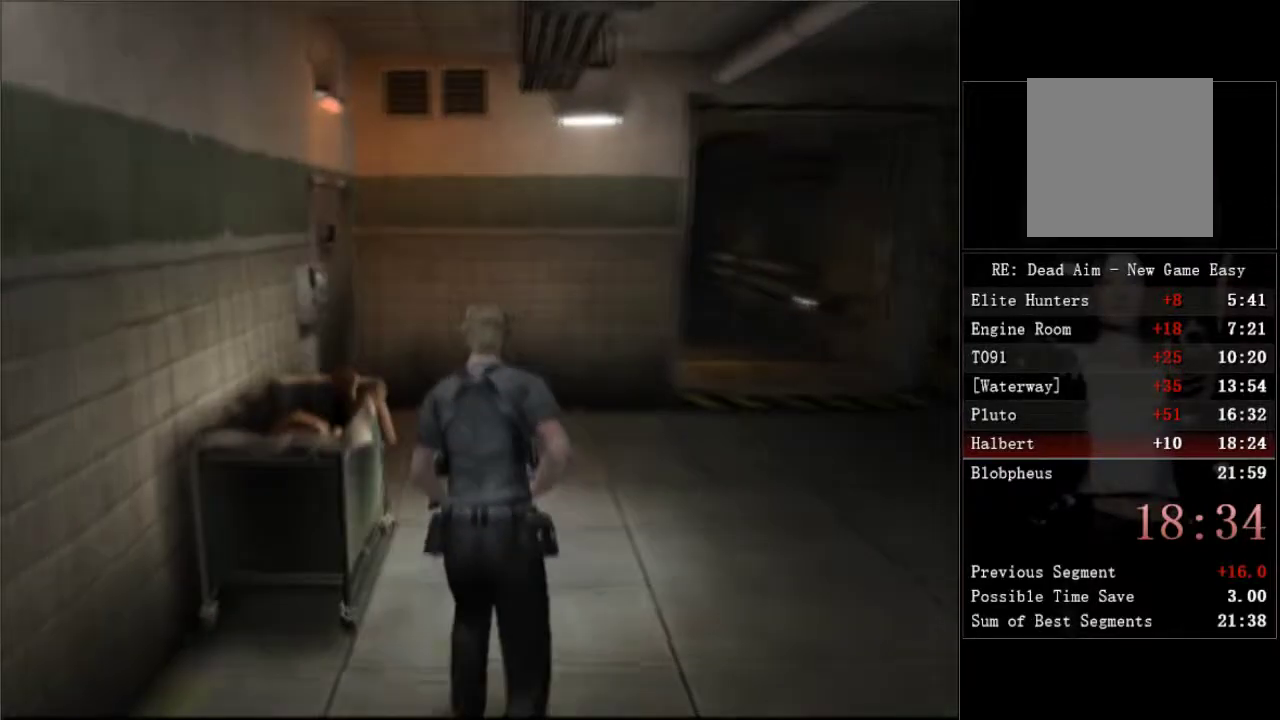
{"buttons": ["DPAD_UP", "DPAD_LEFT"], "left_stick": "center", "right_stick": "center", "events": []}
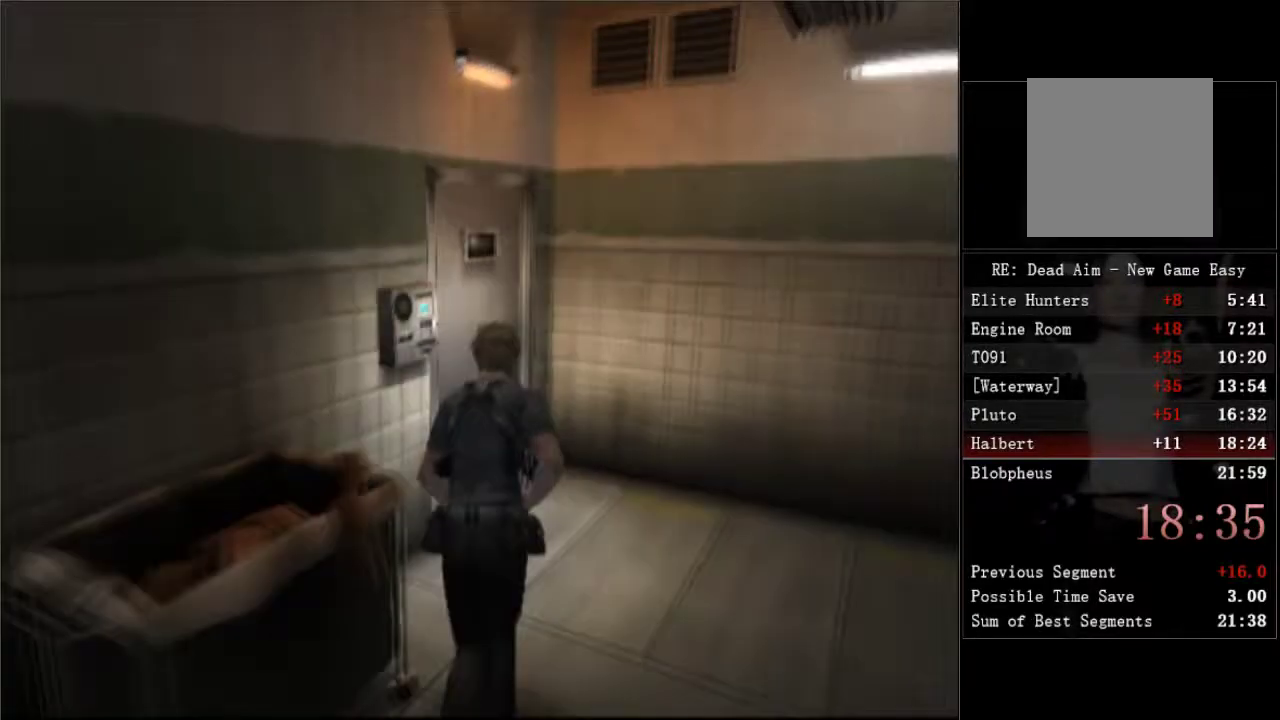
{"buttons": ["A", "DPAD_UP"], "left_stick": "center", "right_stick": "center", "events": [[33, "A", "down"], [100, "A", "up"], [183, "A", "down"], [217, "A", "up"], [283, "A", "down"], [317, "A", "up"], [367, "A", "down"], [417, "A", "up"], [483, "A", "down"], [500, "DPAD_LEFT", "up"]]}
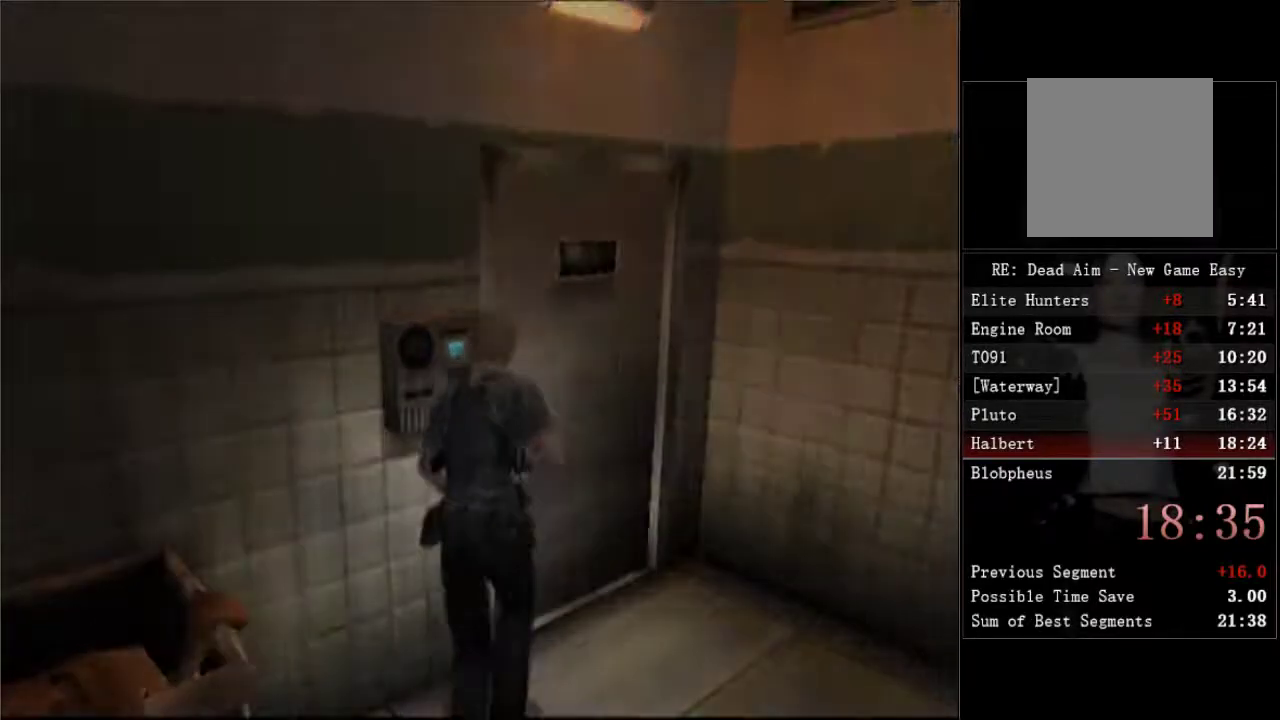
{"buttons": [], "left_stick": "center", "right_stick": "center", "events": [[17, "A", "up"], [33, "DPAD_UP", "up"], [67, "A", "down"], [117, "A", "up"], [167, "A", "down"], [217, "A", "up"], [267, "A", "down"], [317, "A", "up"], [383, "A", "down"], [417, "A", "up"]]}
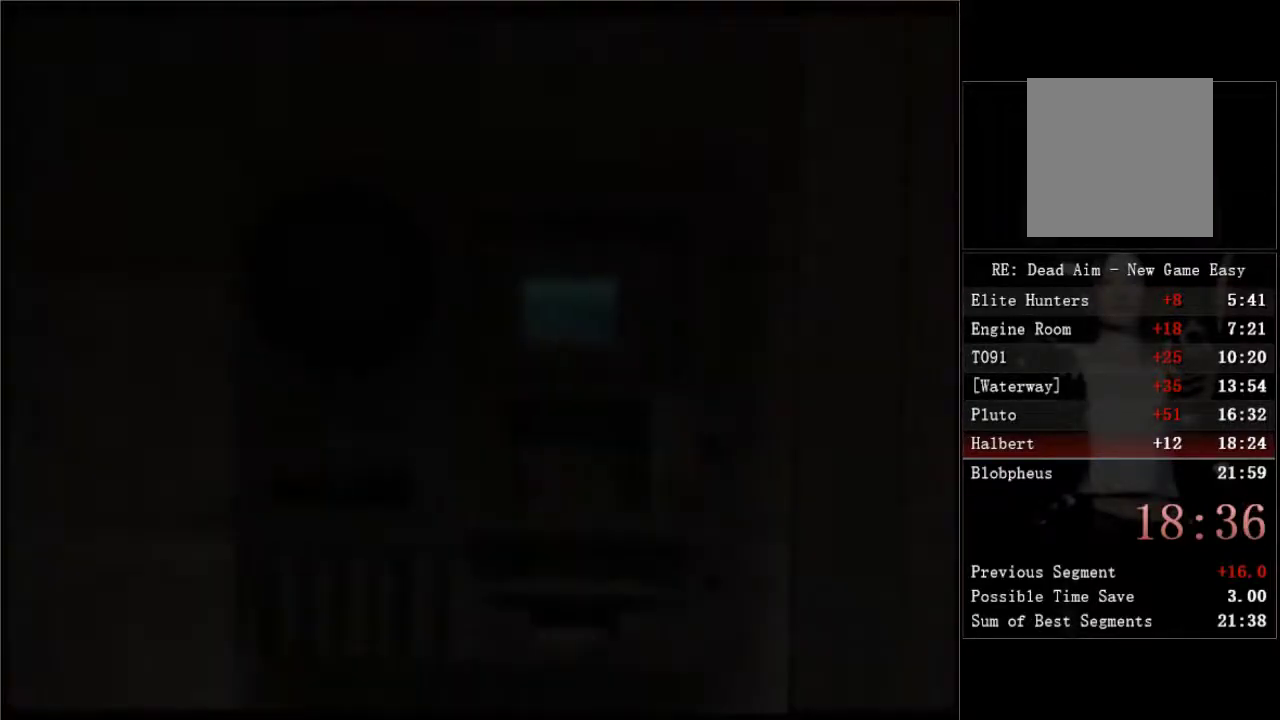
{"buttons": ["A"], "left_stick": "center", "right_stick": "center", "events": [[117, "A", "down"], [183, "A", "up"], [250, "A", "down"], [317, "A", "up"], [383, "A", "down"], [433, "A", "up"], [483, "A", "down"]]}
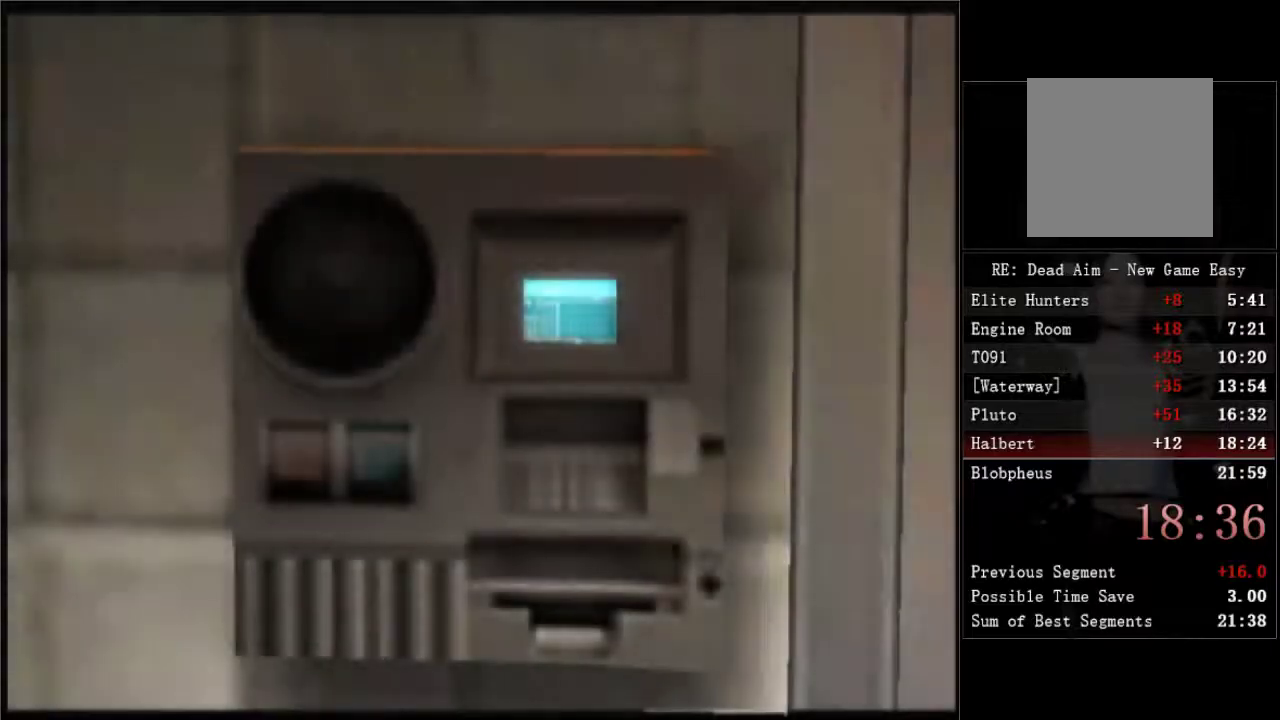
{"buttons": [], "left_stick": "center", "right_stick": "center", "events": [[33, "A", "up"], [100, "A", "down"], [150, "A", "up"], [300, "A", "down"], [483, "A", "up"]]}
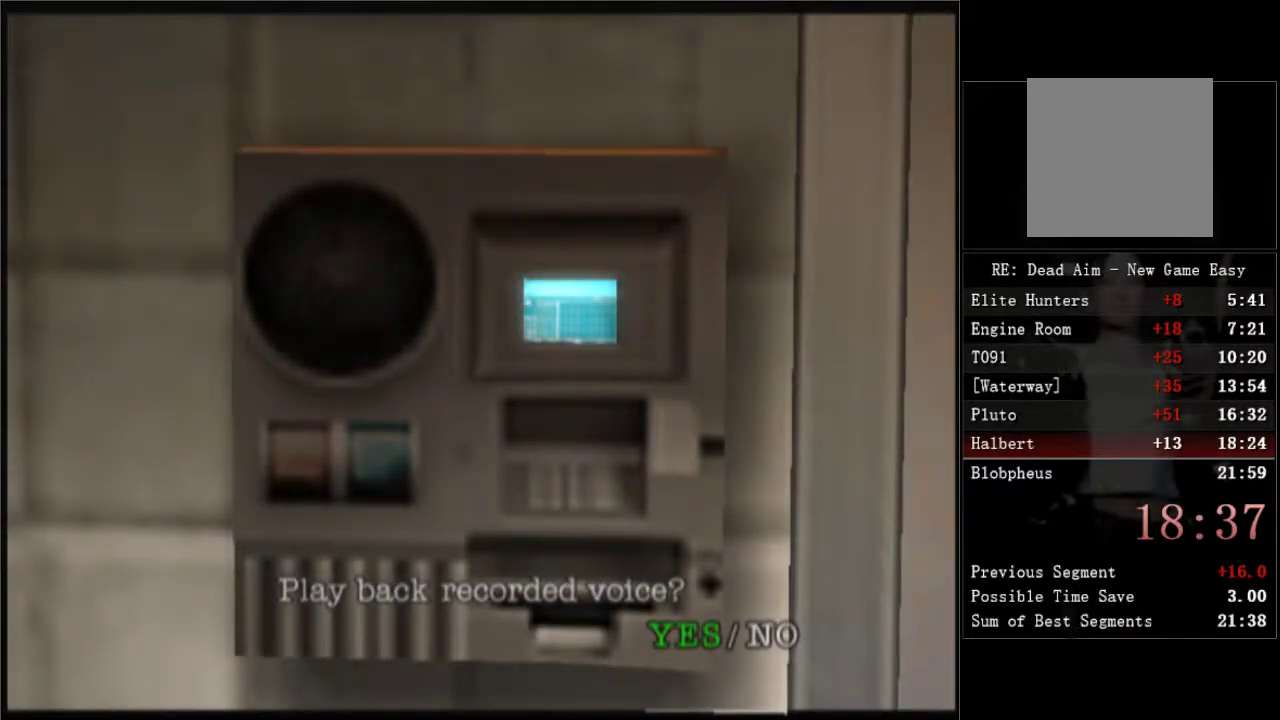
{"buttons": ["A"], "left_stick": "center", "right_stick": "center", "events": [[33, "A", "down"], [83, "A", "up"], [150, "A", "down"], [200, "A", "up"], [367, "A", "down"], [433, "A", "up"], [483, "A", "down"]]}
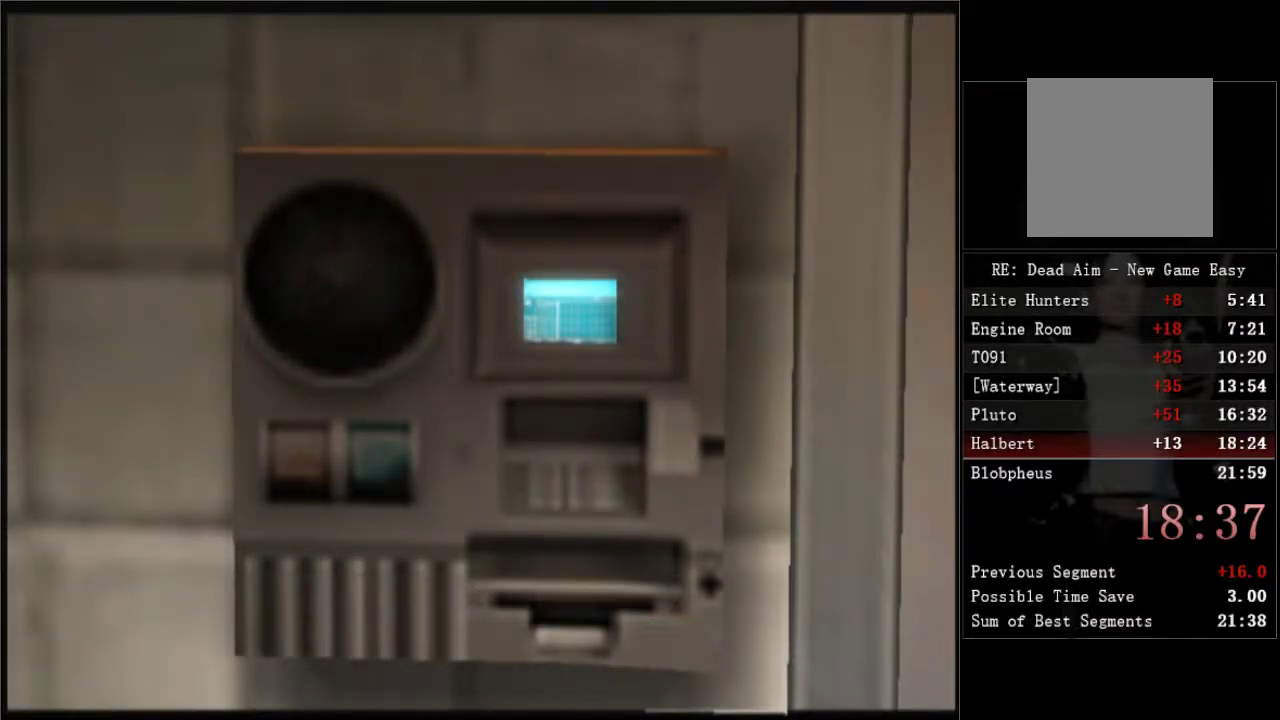
{"buttons": [], "left_stick": "center", "right_stick": "center", "events": [[33, "A", "up"]]}
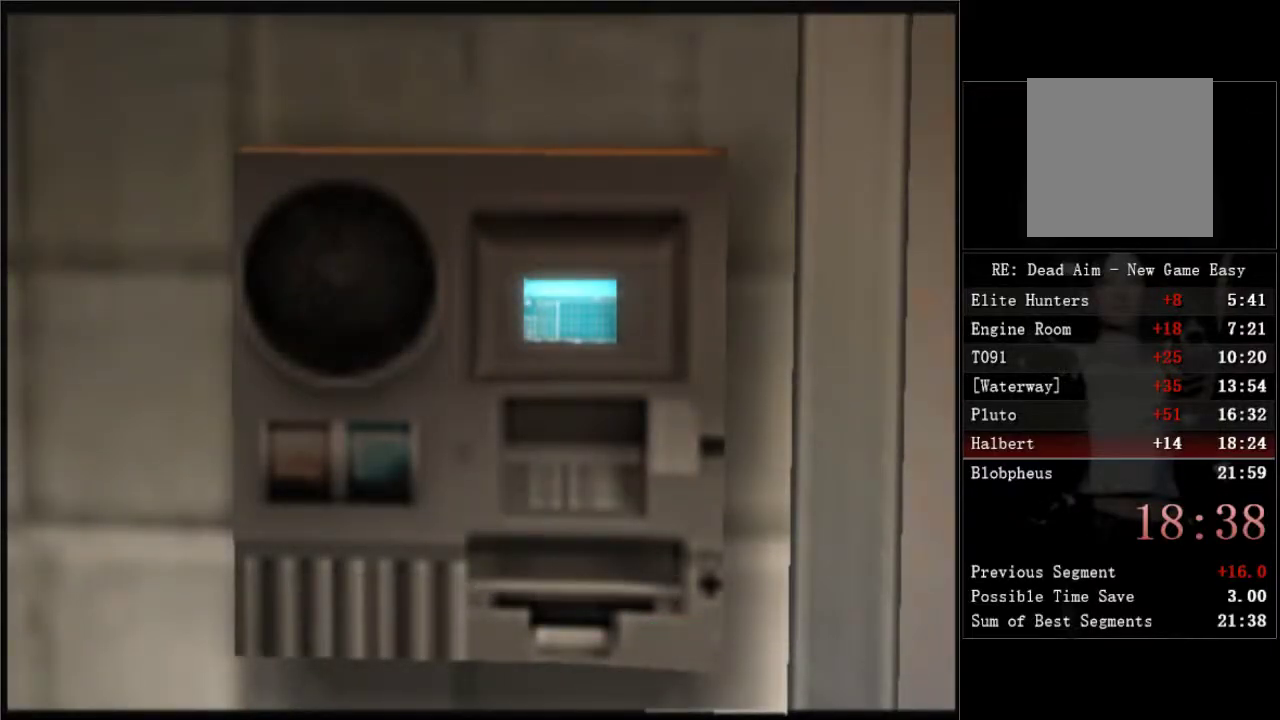
{"buttons": [], "left_stick": "center", "right_stick": "center", "events": [[433, "A", "down"], [500, "A", "up"]]}
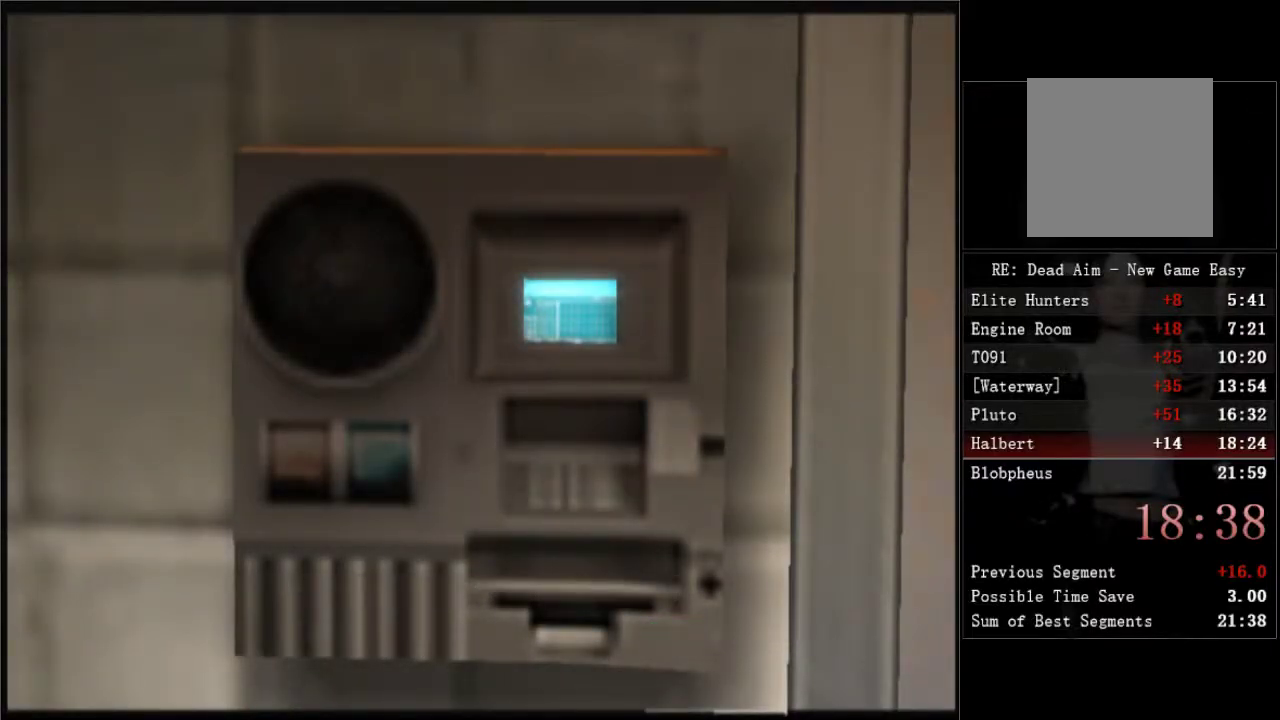
{"buttons": [], "left_stick": "center", "right_stick": "center", "events": [[83, "A", "down"], [167, "A", "up"], [233, "A", "down"], [317, "A", "up"], [383, "A", "down"], [500, "A", "up"]]}
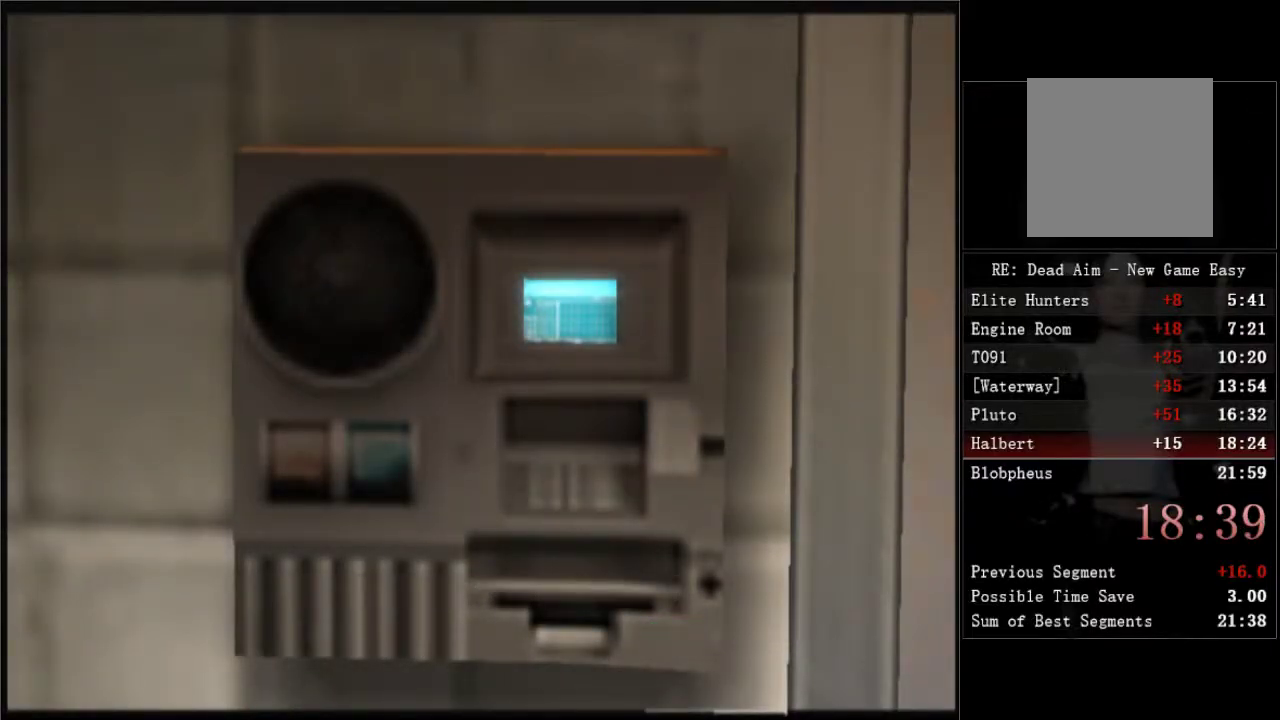
{"buttons": ["A"], "left_stick": "center", "right_stick": "center", "events": [[50, "A", "down"], [167, "A", "up"], [233, "A", "down"], [317, "A", "up"], [400, "A", "down"]]}
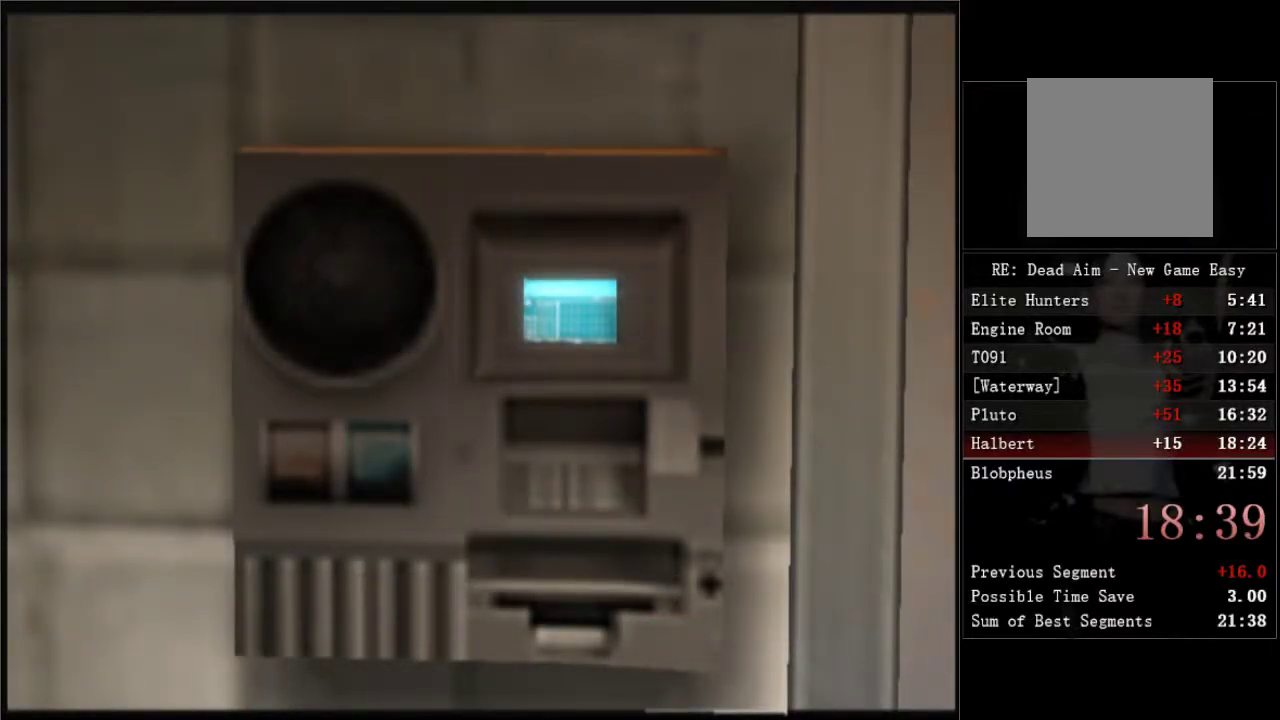
{"buttons": ["DPAD_UP"], "left_stick": "center", "right_stick": "center", "events": [[17, "A", "up"], [100, "A", "down"], [233, "A", "up"], [317, "A", "down"], [450, "A", "up"], [500, "DPAD_UP", "down"]]}
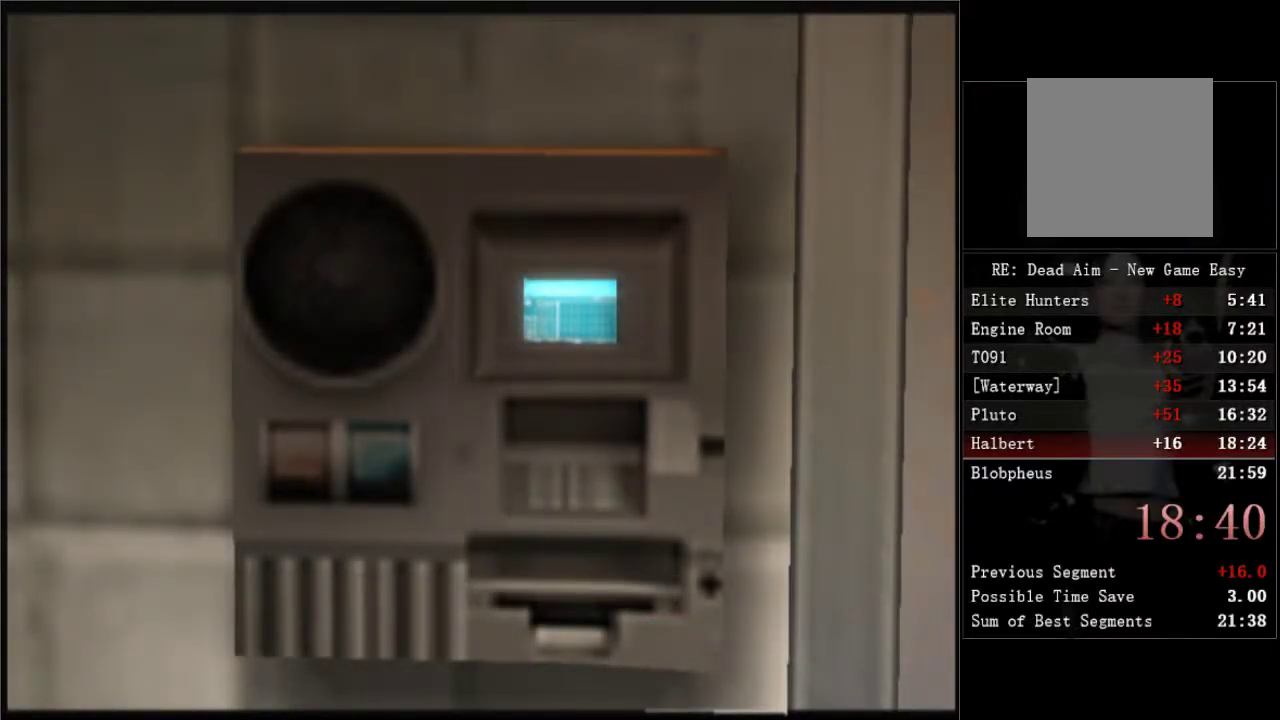
{"buttons": ["A", "DPAD_UP", "DPAD_LEFT"], "left_stick": "center", "right_stick": "center", "events": [[50, "A", "down"], [150, "DPAD_LEFT", "down"], [183, "A", "up"], [267, "A", "down"], [400, "A", "up"], [483, "A", "down"]]}
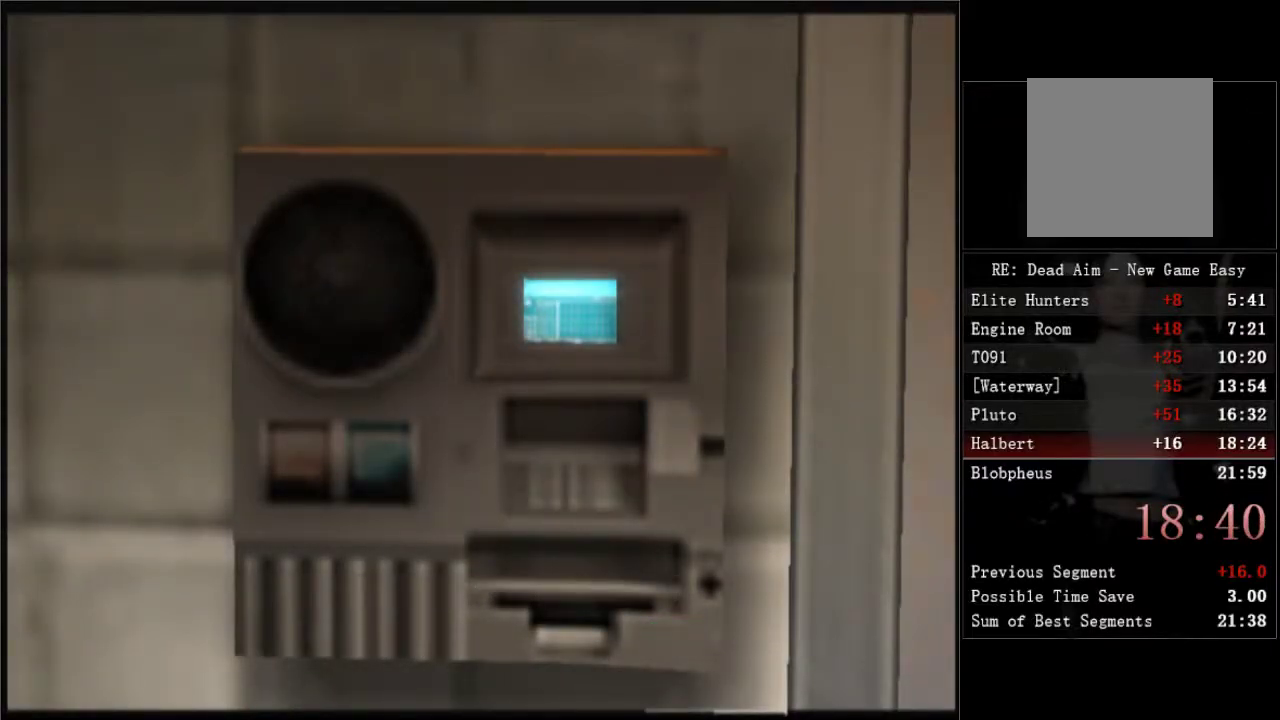
{"buttons": ["DPAD_UP"], "left_stick": "center", "right_stick": "center", "events": [[83, "A", "up"], [150, "A", "down"], [183, "DPAD_LEFT", "up"], [250, "A", "up"], [267, "DPAD_LEFT", "down"], [367, "A", "down"], [467, "A", "up"], [500, "DPAD_LEFT", "up"]]}
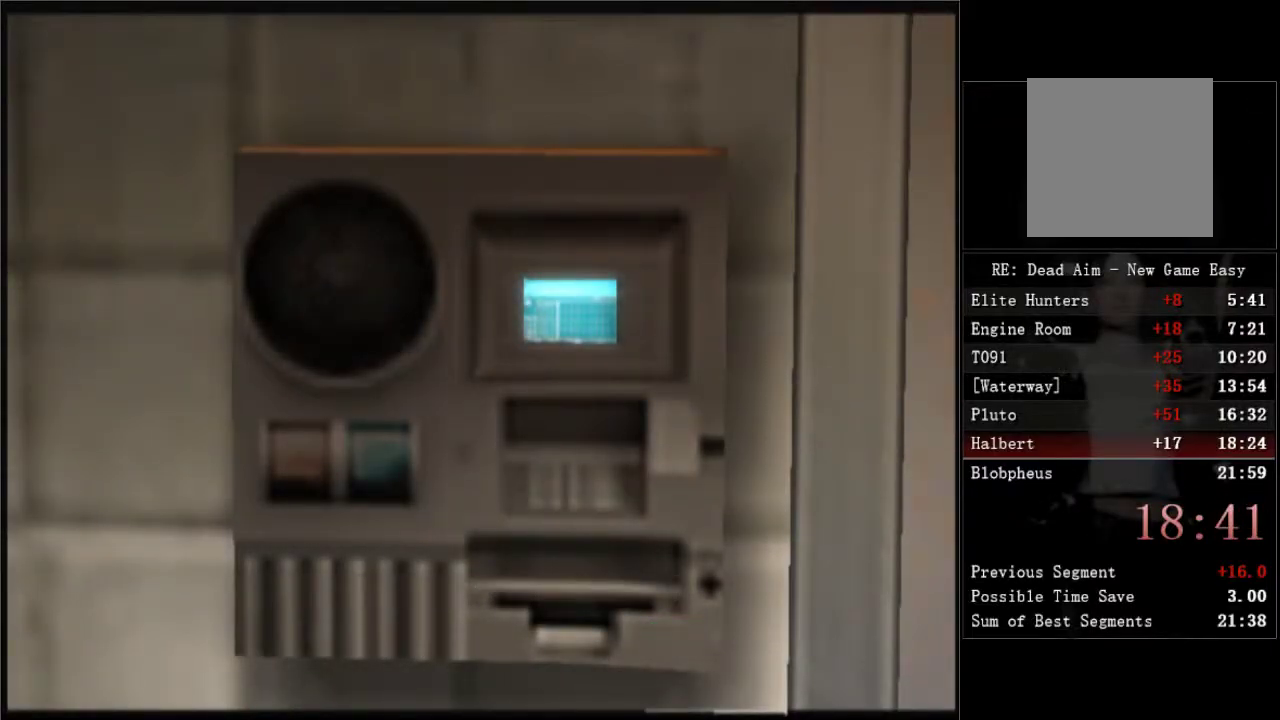
{"buttons": ["DPAD_UP"], "left_stick": "center", "right_stick": "center", "events": [[50, "A", "down"], [167, "A", "up"], [217, "A", "down"], [317, "A", "up"], [383, "A", "down"], [467, "A", "up"]]}
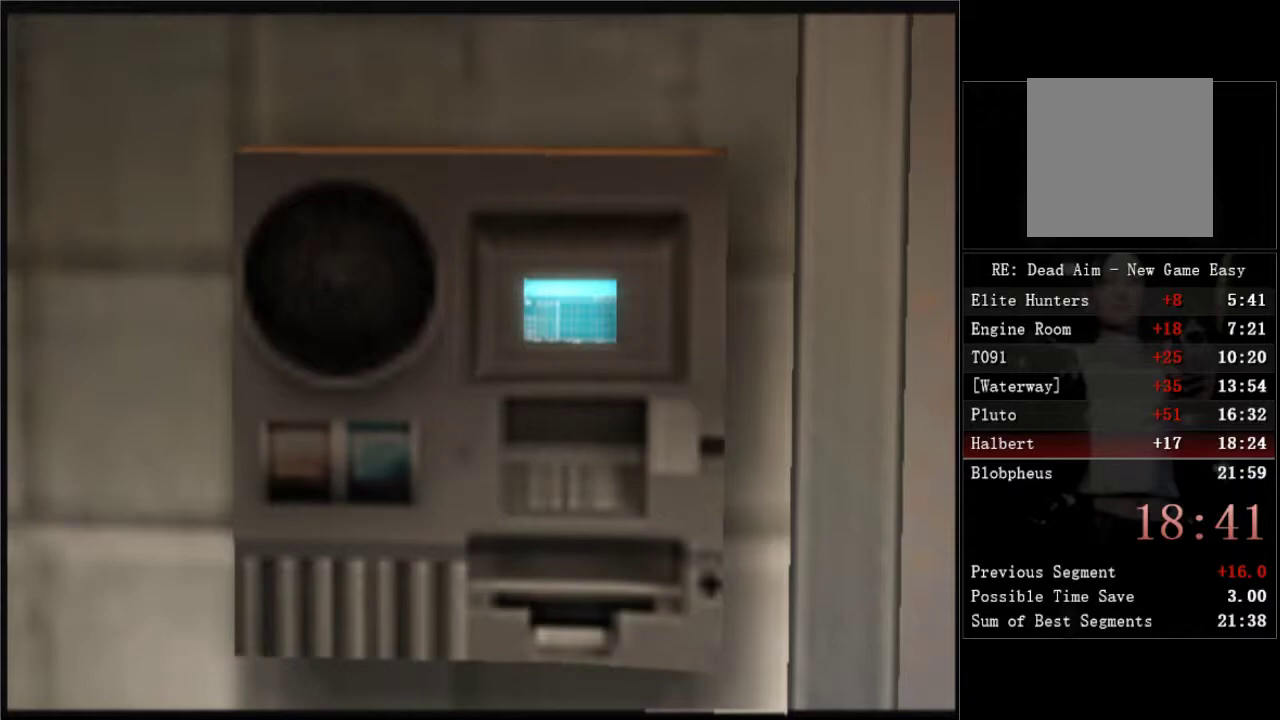
{"buttons": ["A", "DPAD_UP"], "left_stick": "center", "right_stick": "center", "events": [[33, "A", "down"], [117, "A", "up"], [183, "A", "down"], [267, "A", "up"], [333, "A", "down"], [433, "A", "up"], [500, "A", "down"]]}
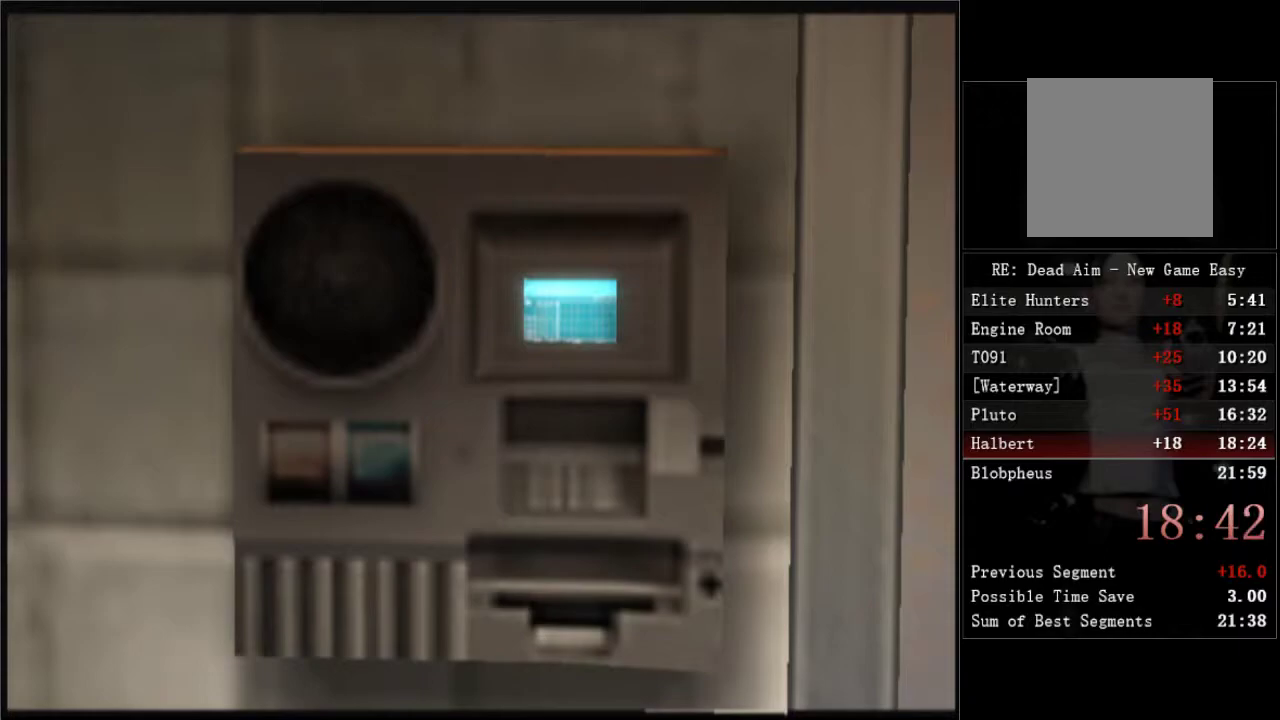
{"buttons": ["DPAD_UP"], "left_stick": "center", "right_stick": "center", "events": [[100, "A", "up"], [183, "A", "down"], [300, "A", "up"], [383, "A", "down"], [467, "A", "up"]]}